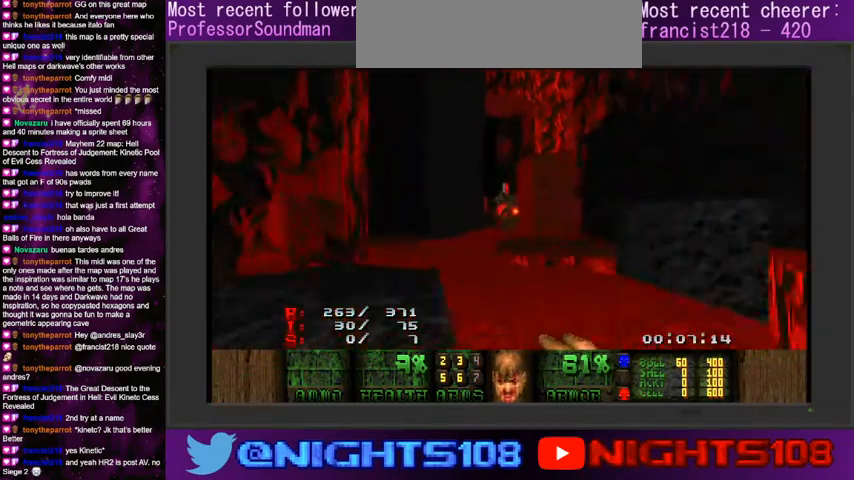
Gameplay with keyboard and mouse; each line is a JSON object with the keys and mouse buttons held at the frame after it. "events" lists presses ("down") and releases ("up") of "1", "2", "3", "4", "5", "6", "7", "8", "9", "a", "caps_lock", "ctrl", "d", "e", "escape", "f", "q", "r", "s", "shift", "space", "t", "tab", "tilde", "w", "mouse_left", "mouse_wheel" and "mouse_right" between this image and that frame as [ms after this image, input, new state], when the widget could be followed in between. "mouse_left", "mouse_wheel", "mouse_right" = the "left", "wheel", "right" buttons of the "mouse" list. No other keys are recorded. "wheel" means that the mouse wheel is clicked or scrolled. Mouse movement is not recorded.
{"keys": ["a"], "mouse": [], "events": [[100, "d", "up"], [134, "a", "down"], [234, "a", "up"], [334, "w", "up"], [434, "a", "down"]]}
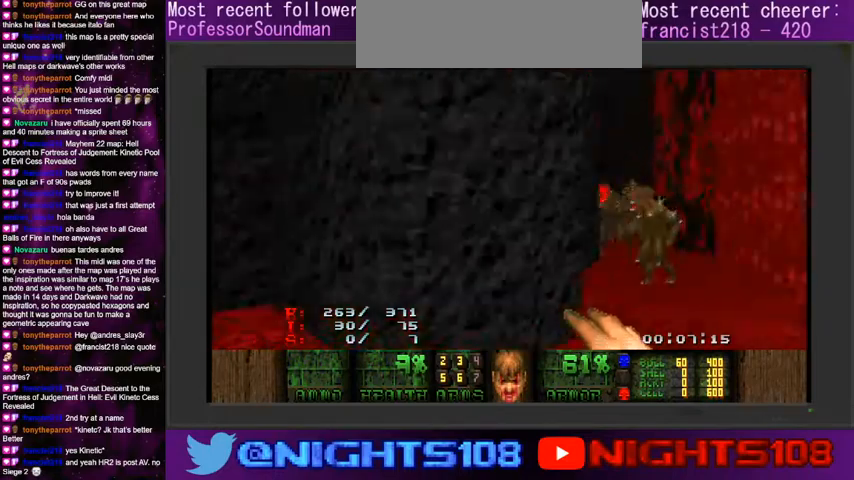
{"keys": ["w"], "mouse": [], "events": [[200, "w", "down"], [334, "a", "up"]]}
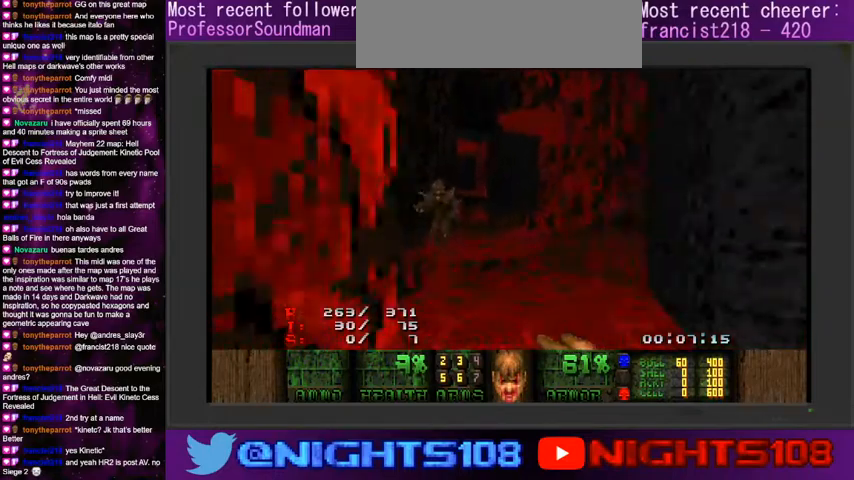
{"keys": ["a", "w"], "mouse": [], "events": [[67, "q", "down"], [167, "q", "up"], [367, "a", "down"]]}
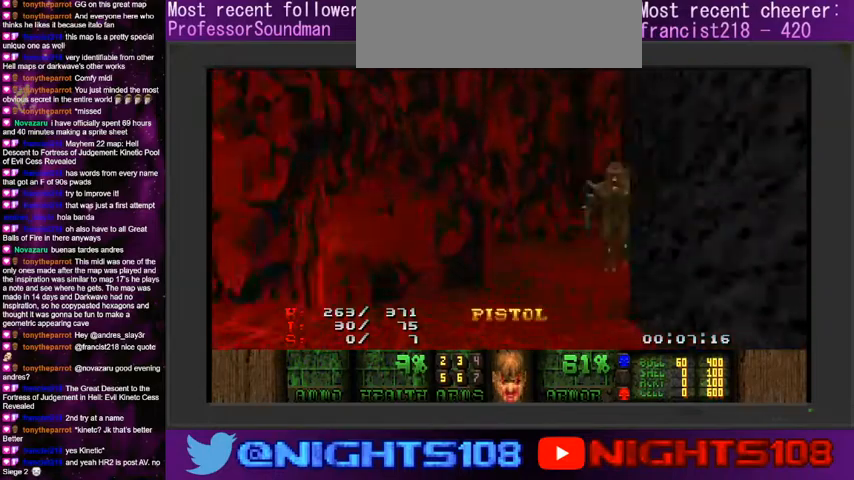
{"keys": [], "mouse": ["left"], "events": [[34, "a", "up"], [134, "d", "down"], [334, "w", "up"], [367, "d", "up"], [500, "mouse_left", "down"]]}
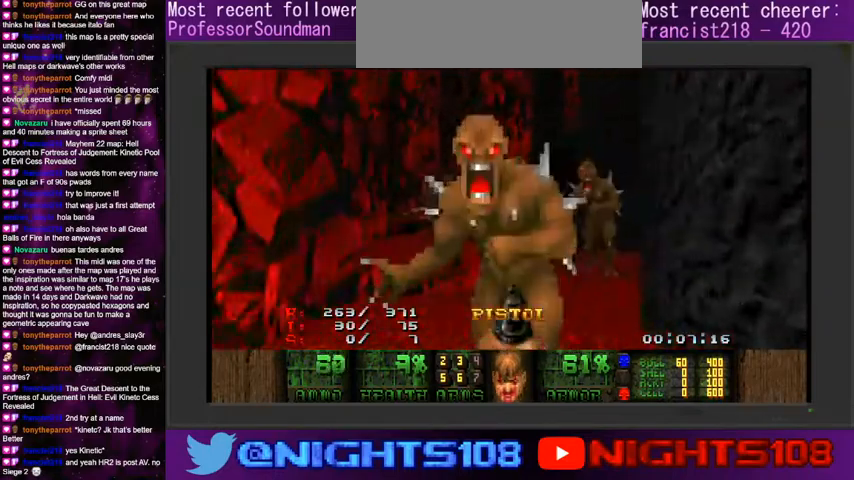
{"keys": ["a"], "mouse": ["left"], "events": [[67, "a", "down"], [100, "w", "down"], [300, "w", "up"]]}
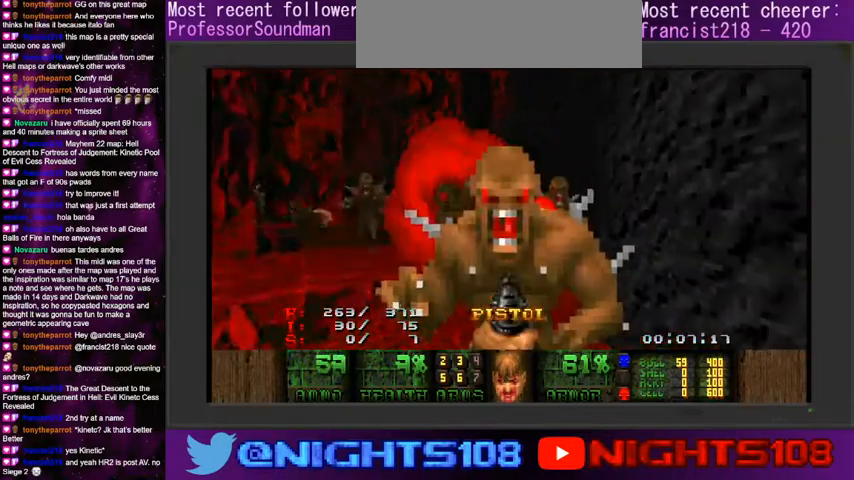
{"keys": ["w"], "mouse": [], "events": [[134, "mouse_left", "up"], [167, "a", "up"], [300, "w", "down"], [334, "e", "down"], [434, "e", "up"]]}
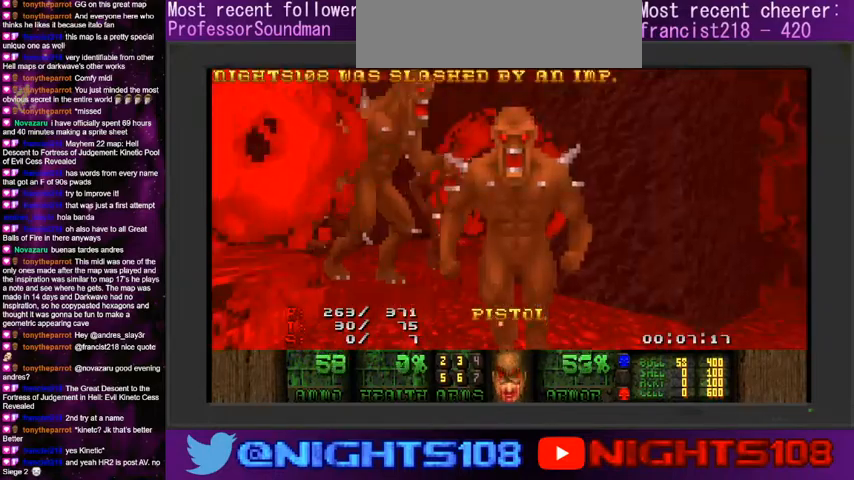
{"keys": [], "mouse": [], "events": [[200, "space", "down"], [200, "w", "up"], [367, "space", "up"]]}
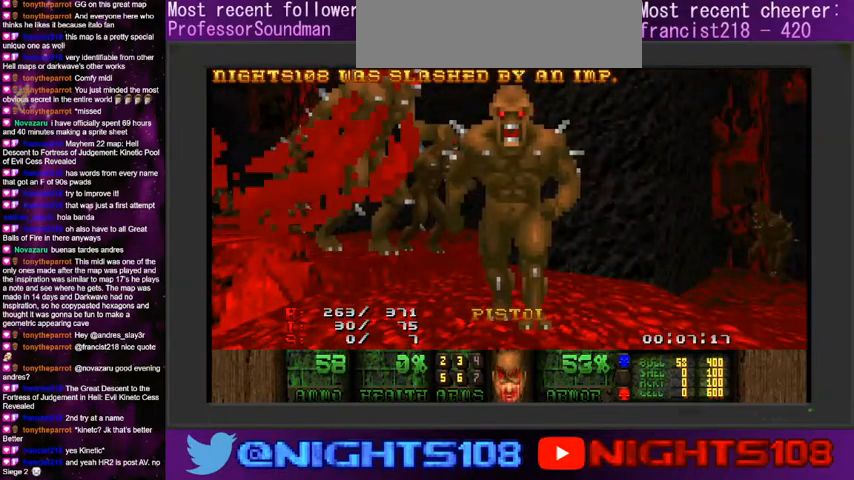
{"keys": [], "mouse": [], "events": []}
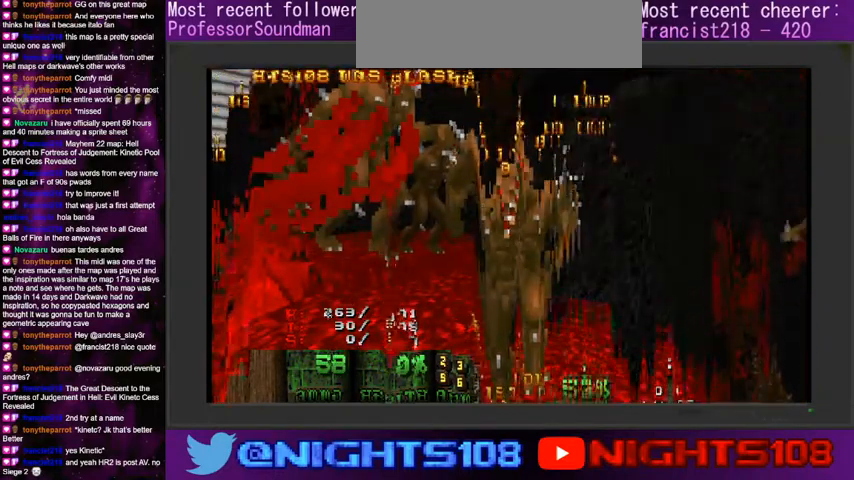
{"keys": [], "mouse": [], "events": []}
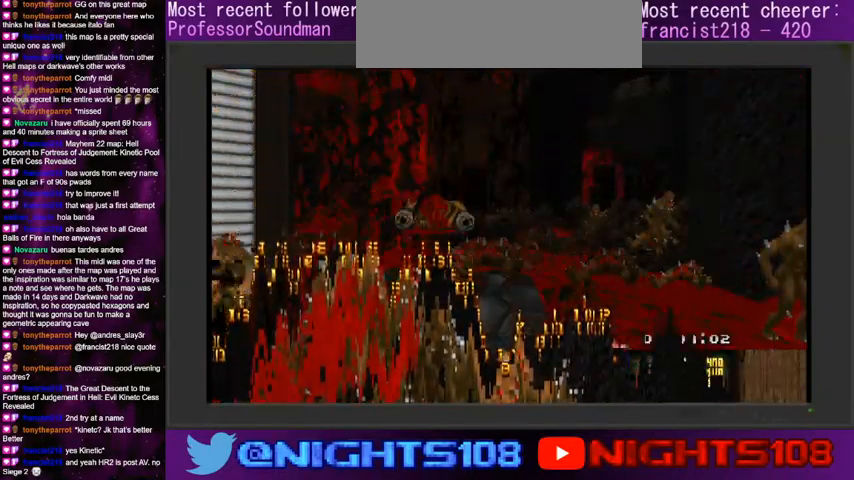
{"keys": [], "mouse": [], "events": []}
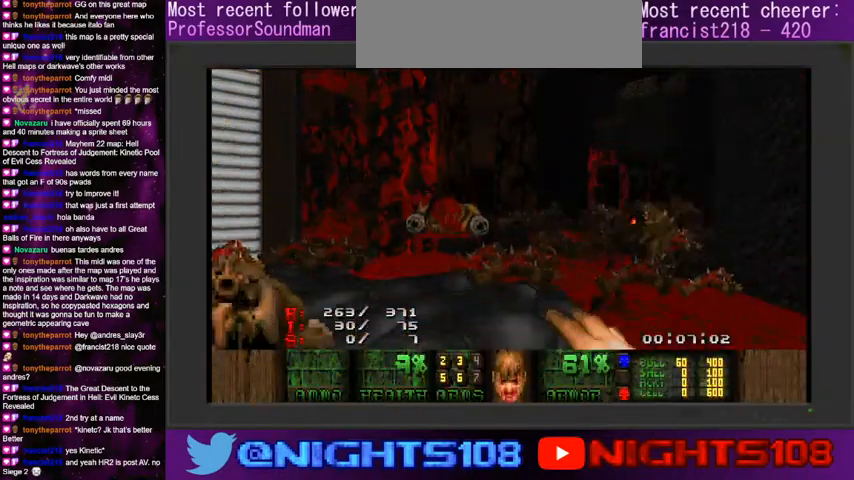
{"keys": [], "mouse": [], "events": [[67, "escape", "down"], [134, "escape", "up"], [400, "escape", "down"], [467, "escape", "up"]]}
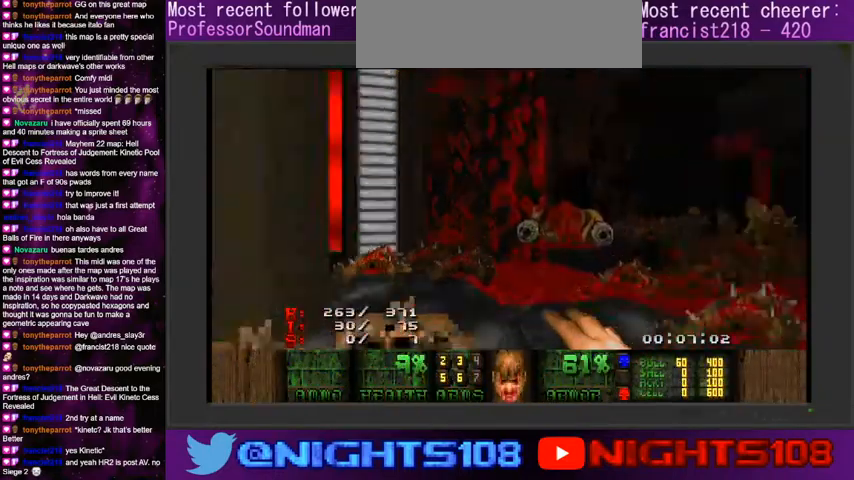
{"keys": ["w"], "mouse": [], "events": [[167, "w", "down"]]}
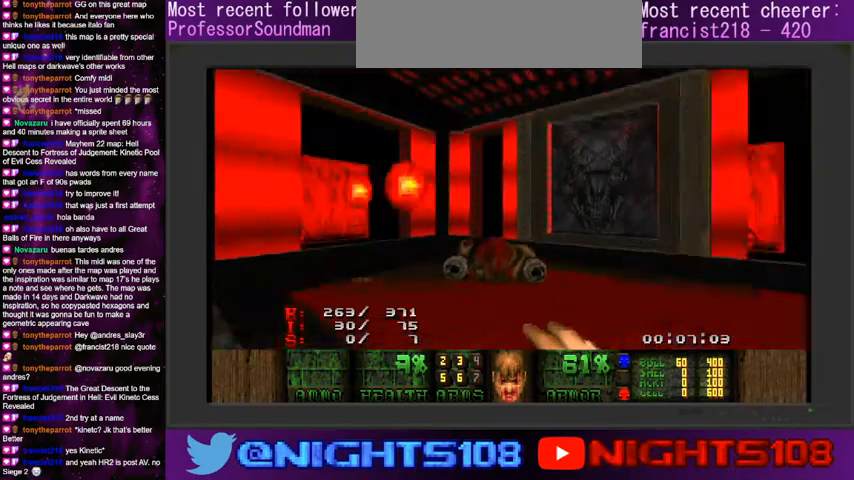
{"keys": ["a", "w"], "mouse": [], "events": [[300, "a", "down"]]}
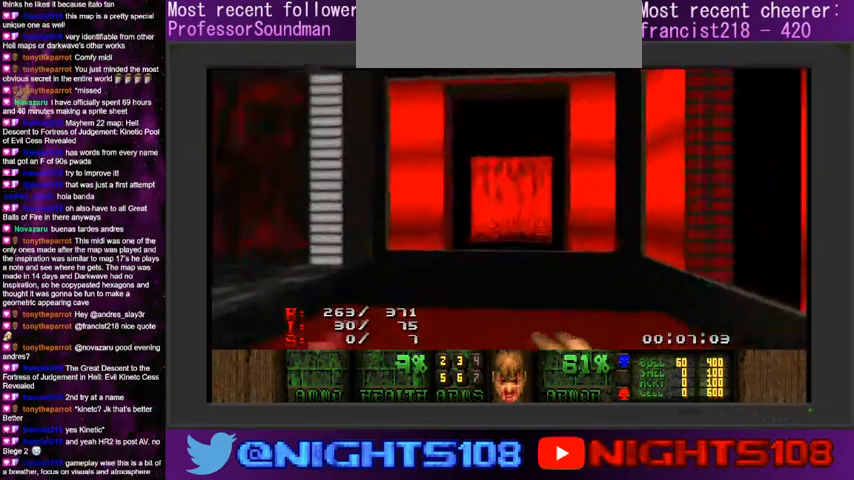
{"keys": ["d"], "mouse": [], "events": [[34, "a", "up"], [67, "a", "down"], [100, "w", "up"], [234, "w", "down"], [334, "a", "up"], [367, "d", "down"], [500, "w", "up"]]}
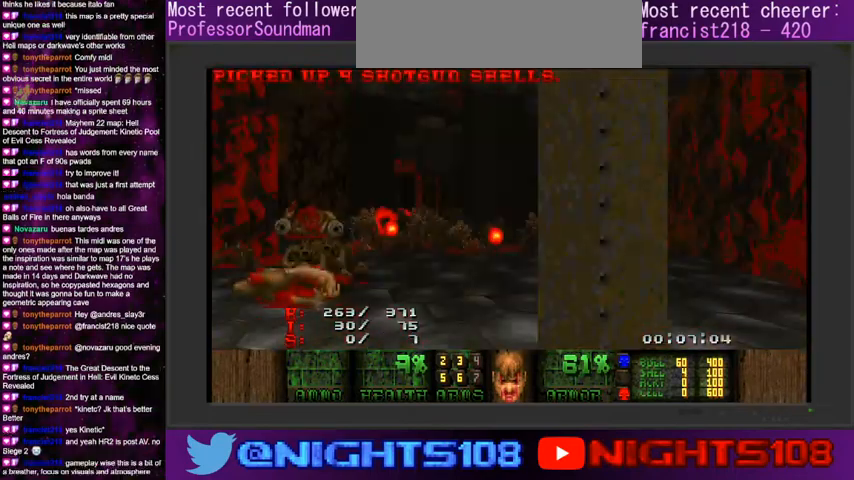
{"keys": [], "mouse": [], "events": [[167, "d", "up"], [200, "tab", "down"], [267, "tab", "up"]]}
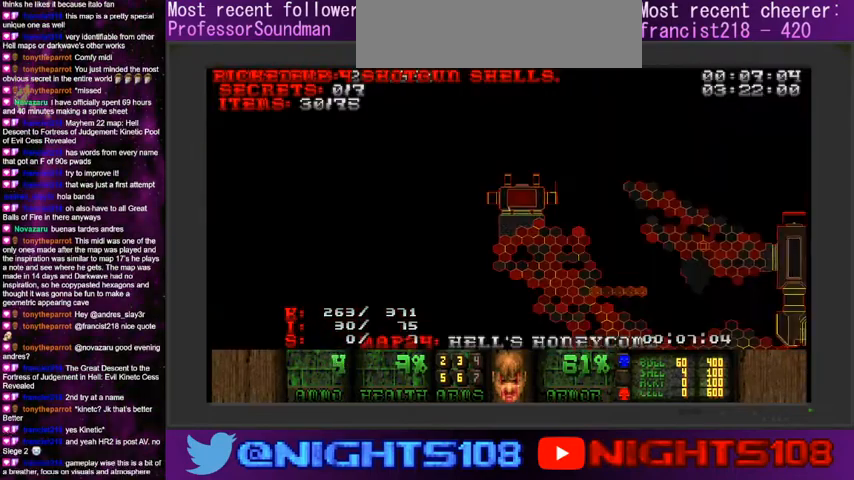
{"keys": [], "mouse": [], "events": [[367, "tab", "down"], [434, "tab", "up"]]}
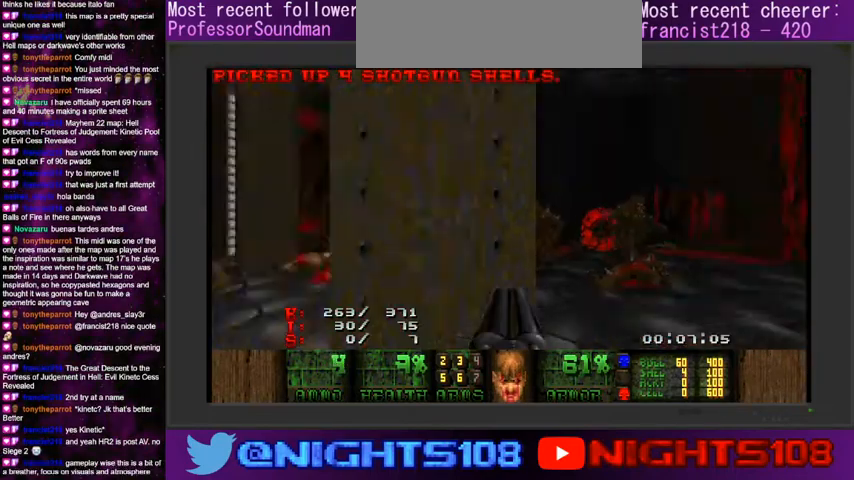
{"keys": ["w"], "mouse": [], "events": [[100, "a", "down"], [267, "w", "down"], [500, "a", "up"]]}
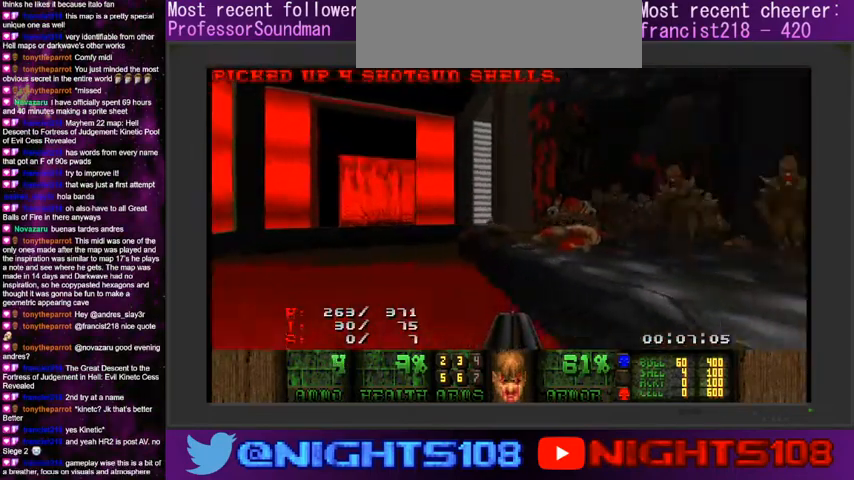
{"keys": ["d", "w"], "mouse": [], "events": [[34, "a", "down"], [300, "a", "up"], [467, "d", "down"]]}
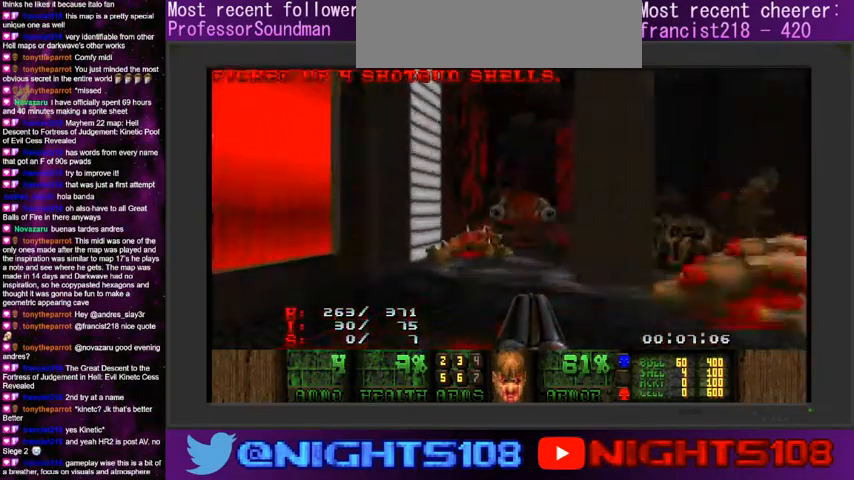
{"keys": ["a", "w"], "mouse": [], "events": [[100, "d", "up"], [234, "d", "down"], [434, "a", "down"], [434, "d", "up"]]}
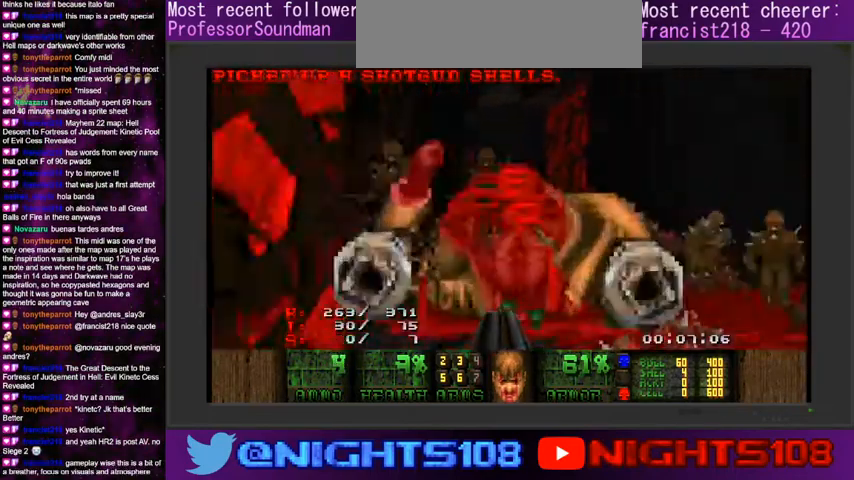
{"keys": ["d", "w"], "mouse": [], "events": [[34, "a", "up"], [100, "mouse_left", "down"], [100, "w", "up"], [167, "d", "down"], [234, "w", "down"], [267, "d", "up"], [300, "mouse_left", "up"], [334, "a", "down"], [434, "a", "up"], [467, "d", "down"]]}
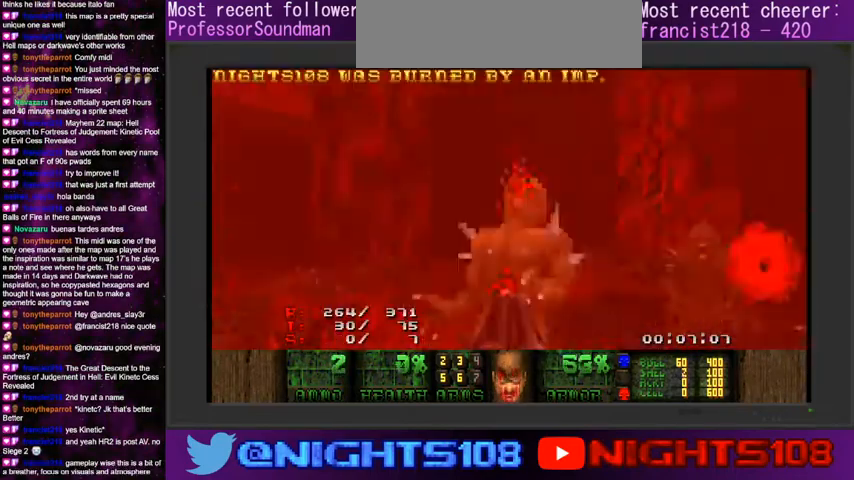
{"keys": [], "mouse": [], "events": [[100, "a", "down"], [167, "d", "up"], [367, "a", "up"], [500, "w", "up"]]}
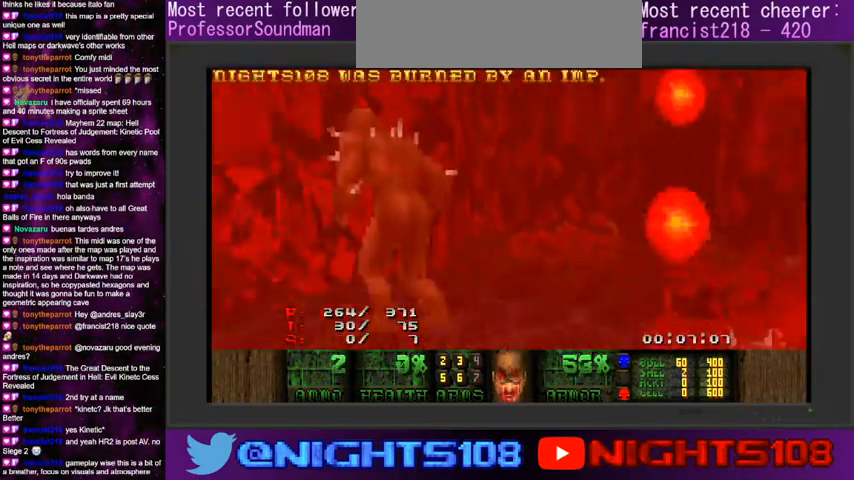
{"keys": [], "mouse": [], "events": [[34, "tab", "down"], [167, "tab", "up"]]}
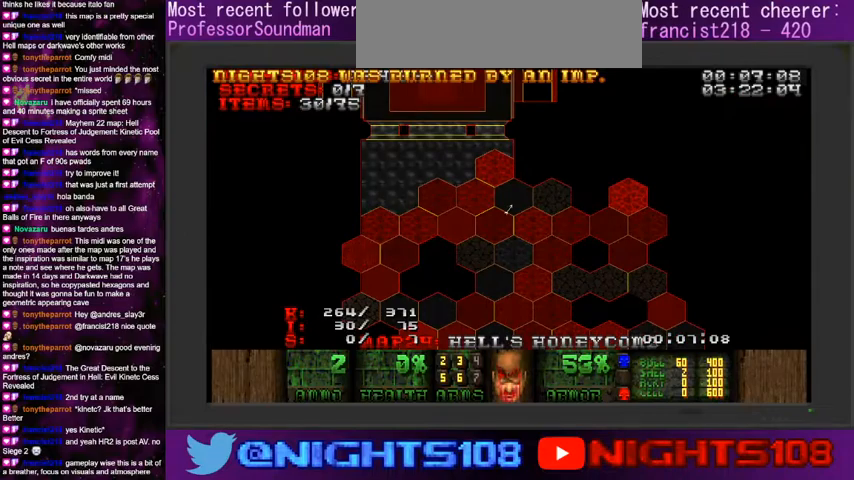
{"keys": [], "mouse": [], "events": [[134, "space", "down"], [267, "space", "up"]]}
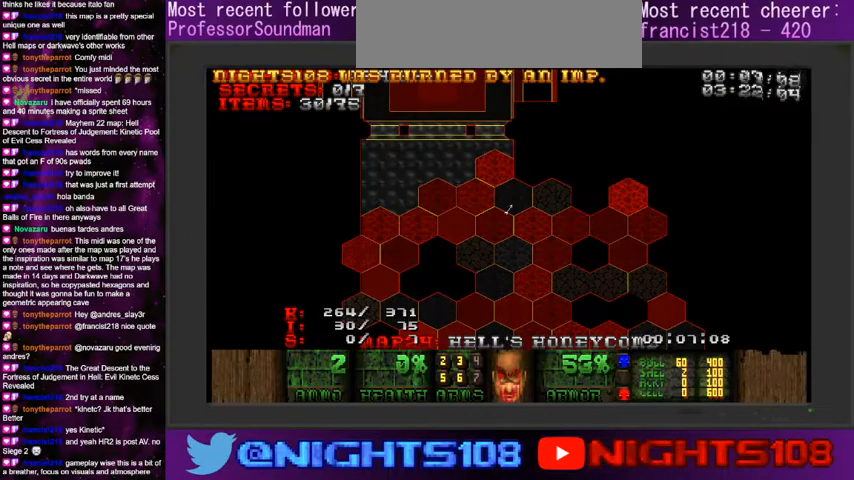
{"keys": [], "mouse": [], "events": []}
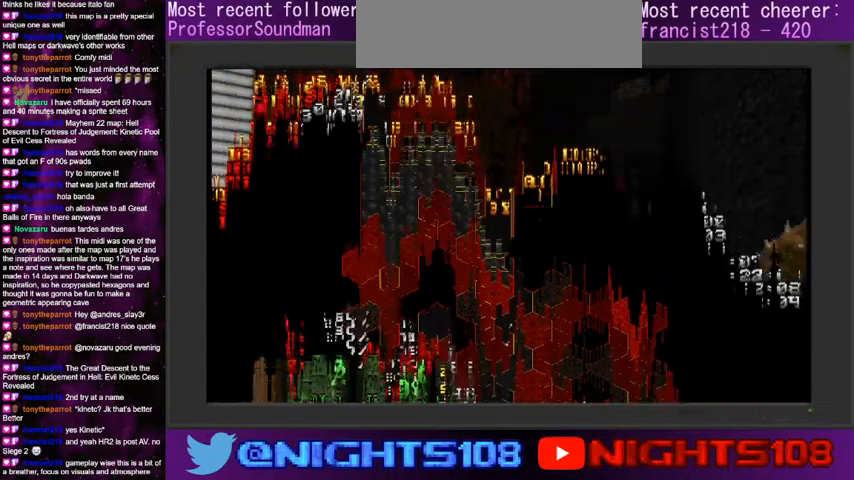
{"keys": [], "mouse": [], "events": []}
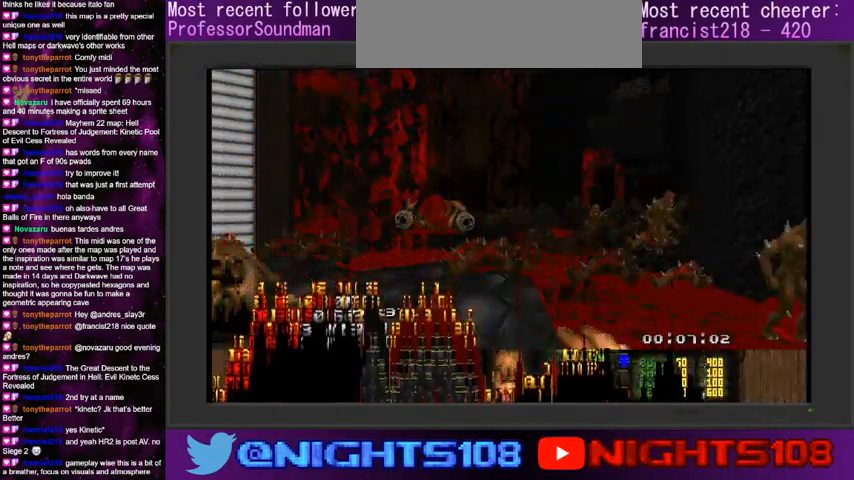
{"keys": ["a"], "mouse": [], "events": [[500, "a", "down"]]}
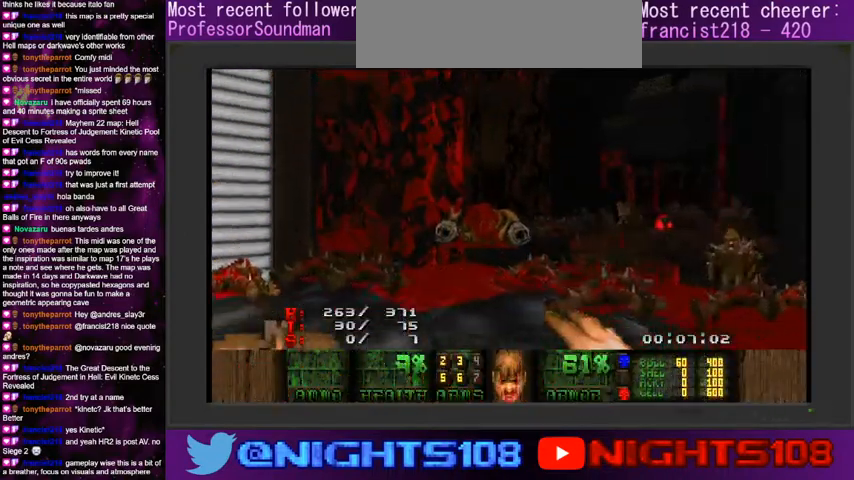
{"keys": ["d"], "mouse": [], "events": [[34, "w", "down"], [134, "a", "up"], [334, "q", "down"], [434, "d", "down"], [434, "q", "up"], [500, "w", "up"]]}
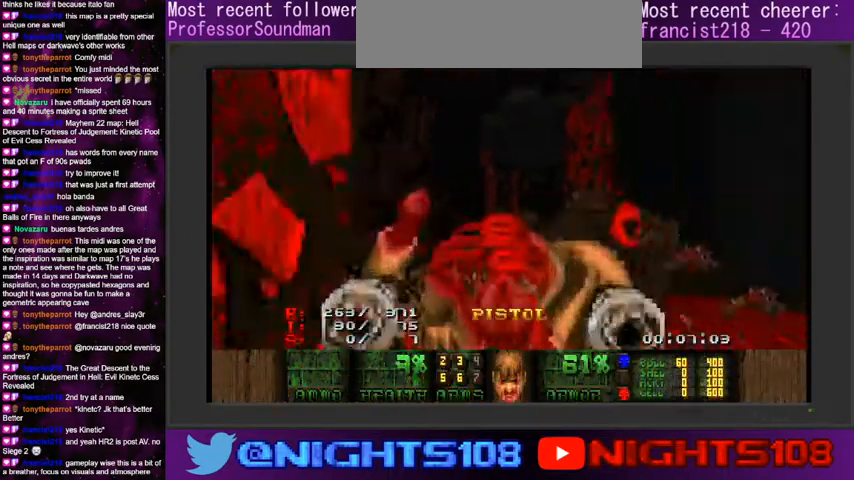
{"keys": ["d", "w"], "mouse": [], "events": [[134, "s", "down"], [234, "s", "up"], [367, "w", "down"]]}
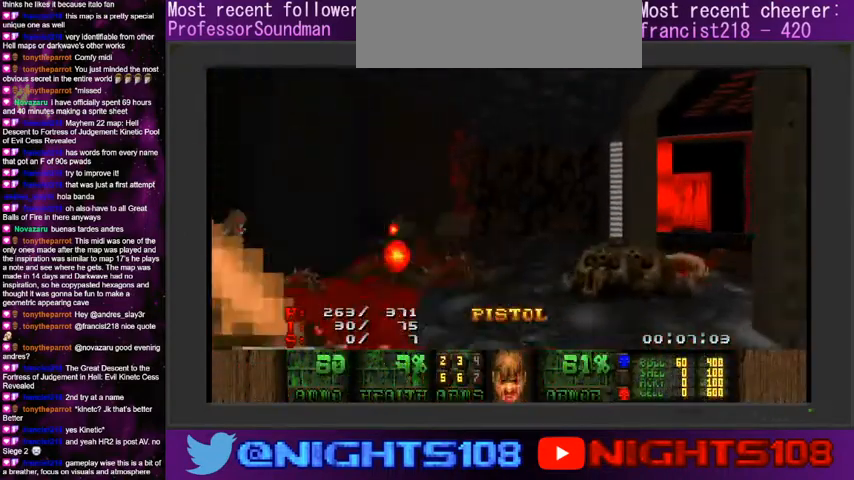
{"keys": ["a", "w"], "mouse": [], "events": [[334, "a", "down"], [400, "d", "up"]]}
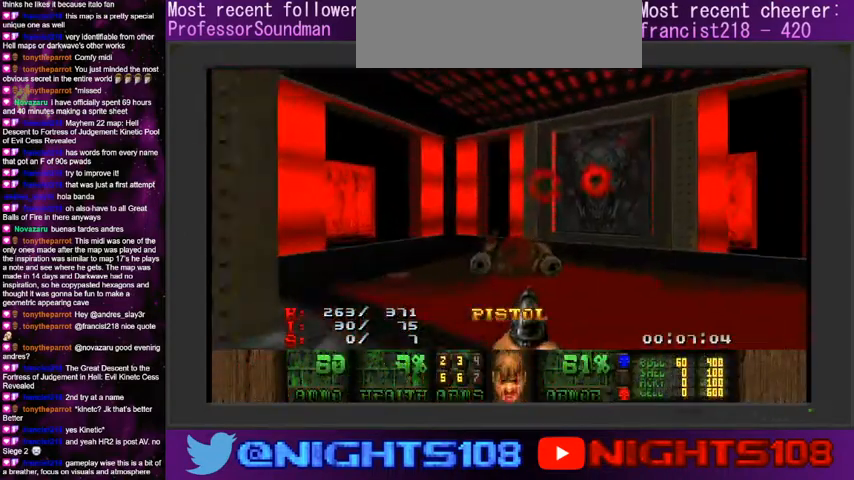
{"keys": ["a", "w"], "mouse": [], "events": [[34, "a", "up"], [34, "d", "down"], [167, "a", "down"], [234, "d", "up"]]}
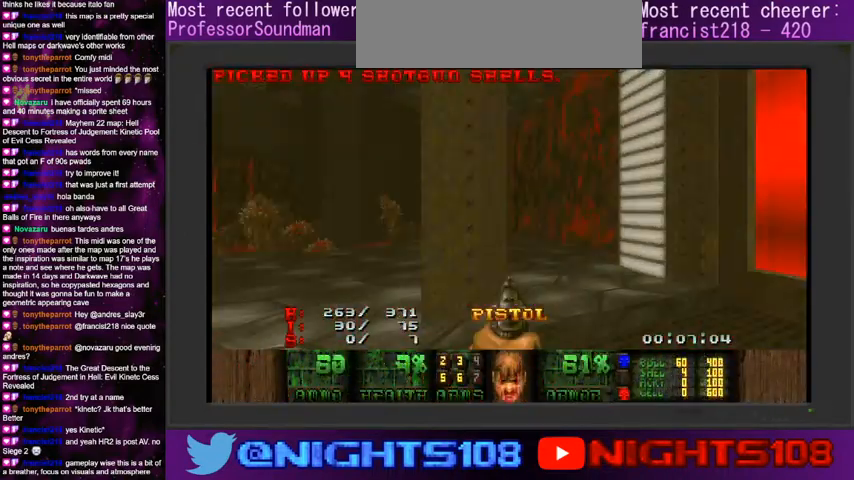
{"keys": ["a"], "mouse": [], "events": [[67, "w", "up"], [200, "a", "up"], [234, "d", "down"], [334, "d", "up"], [367, "a", "down"], [400, "s", "down"], [500, "s", "up"]]}